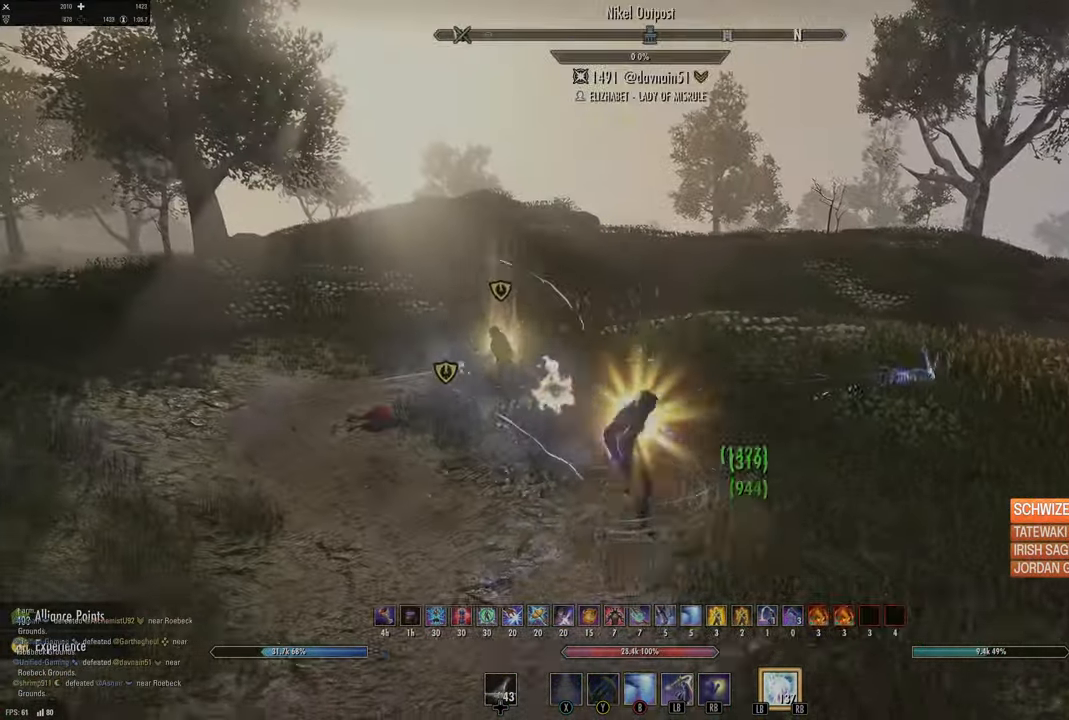
Gameplay with a controller (Xbox layout); each line is a JSON object with the inputs held at the frame after it. "events" lists button and stick changes between this image and that frame as [ms after this image, input, new state], when the widget could be followed in between.
{"buttons": ["Y"], "left_stick": "left", "right_stick": "left", "events": [[50, "right_stick", "left"], [133, "Y", "down"], [233, "Y", "up"], [316, "Y", "down"], [316, "right_stick", "center"], [383, "Y", "up"], [433, "right_stick", "left"], [450, "Y", "down"]]}
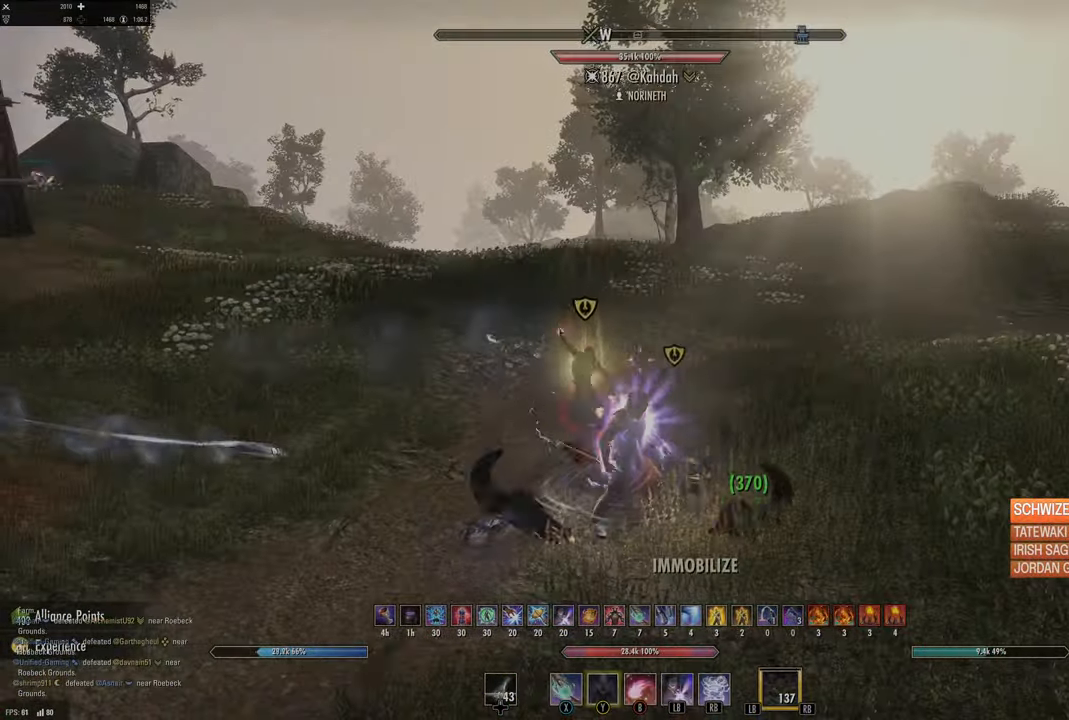
{"buttons": ["R2"], "left_stick": "down-right", "right_stick": "right", "events": [[33, "Y", "up"], [66, "left_stick", "right"], [166, "L2", "down"], [200, "left_stick", "down-right"], [200, "right_stick", "center"], [416, "L2", "up"], [433, "right_stick", "right"], [466, "R2", "down"]]}
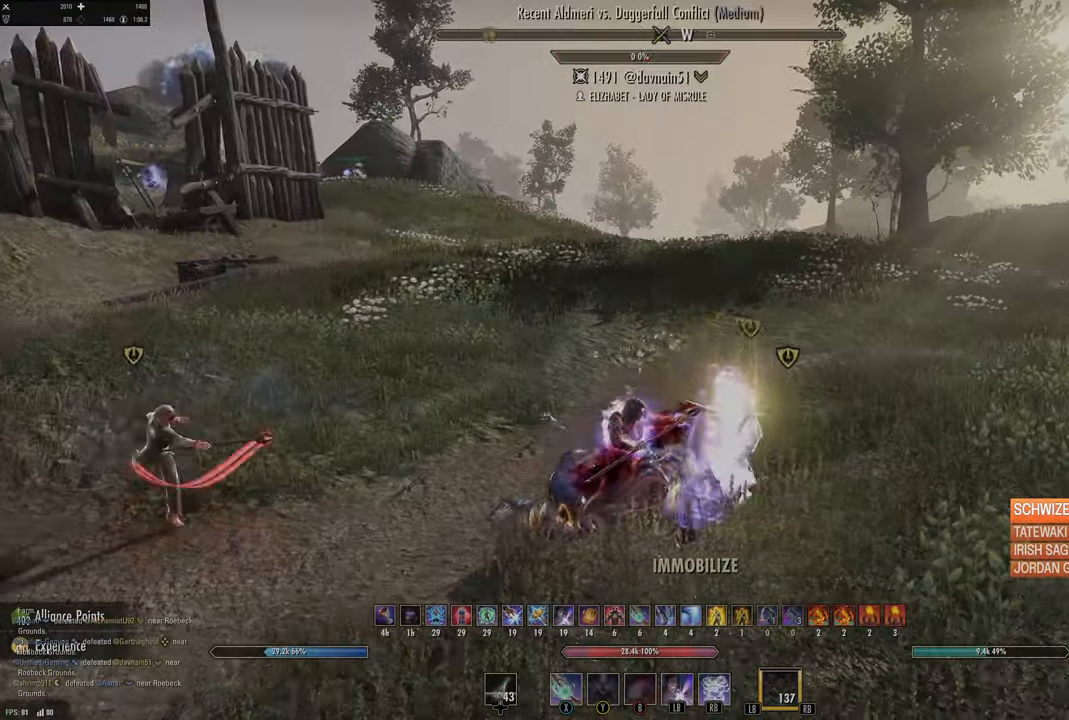
{"buttons": ["B"], "left_stick": "right", "right_stick": "center", "events": [[100, "R2", "up"], [200, "R2", "down"], [234, "left_stick", "right"], [367, "R2", "up"], [400, "right_stick", "center"], [450, "B", "down"]]}
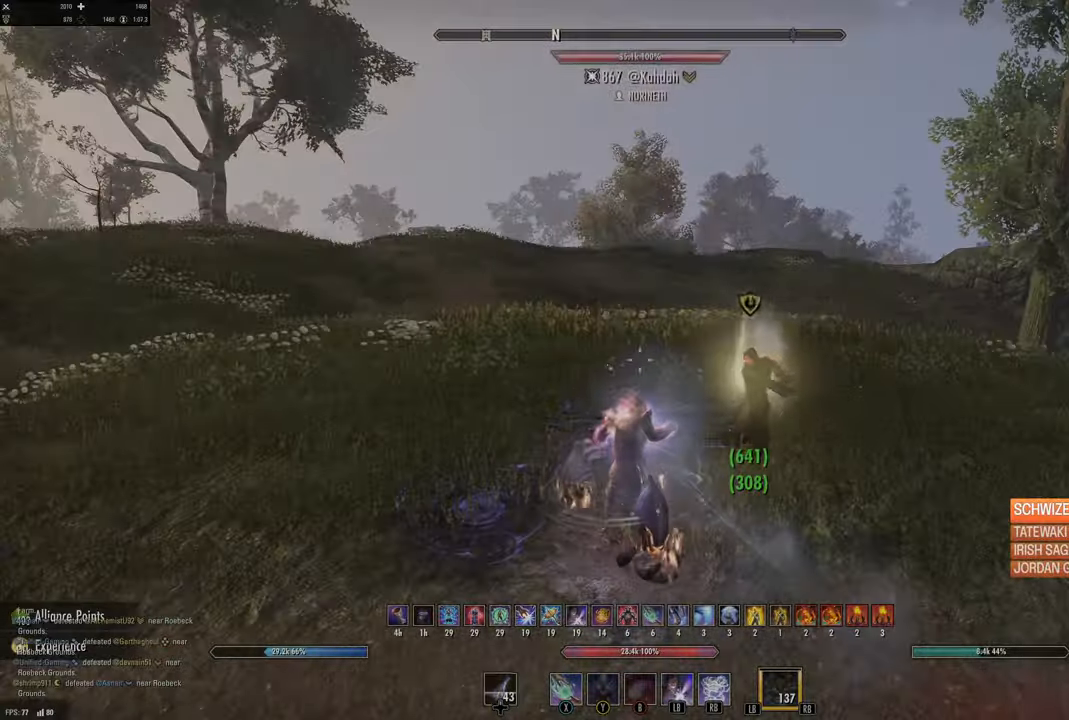
{"buttons": ["L2"], "left_stick": "up-right", "right_stick": "center", "events": [[50, "B", "up"], [100, "left_stick", "up-right"], [134, "B", "down"], [184, "L2", "down"], [217, "B", "up"], [317, "A", "down"], [400, "A", "up"]]}
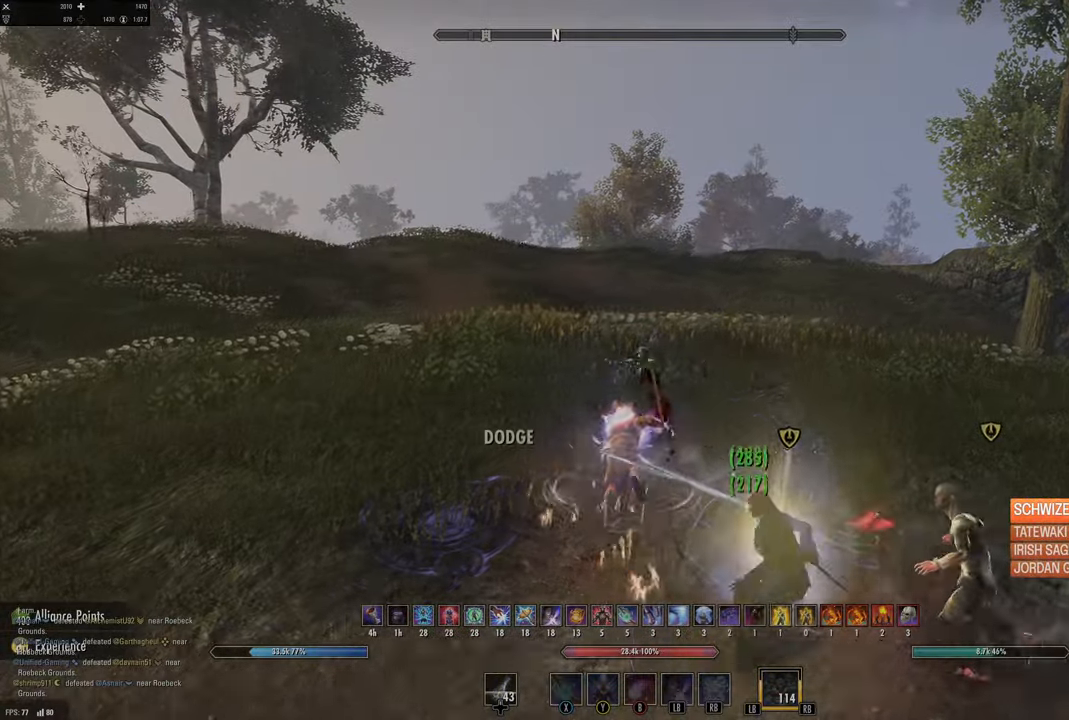
{"buttons": [], "left_stick": "up", "right_stick": "center", "events": [[17, "L2", "up"], [200, "L3", "down"], [217, "right_stick", "left"], [250, "left_stick", "up"], [367, "L3", "up"], [484, "right_stick", "center"]]}
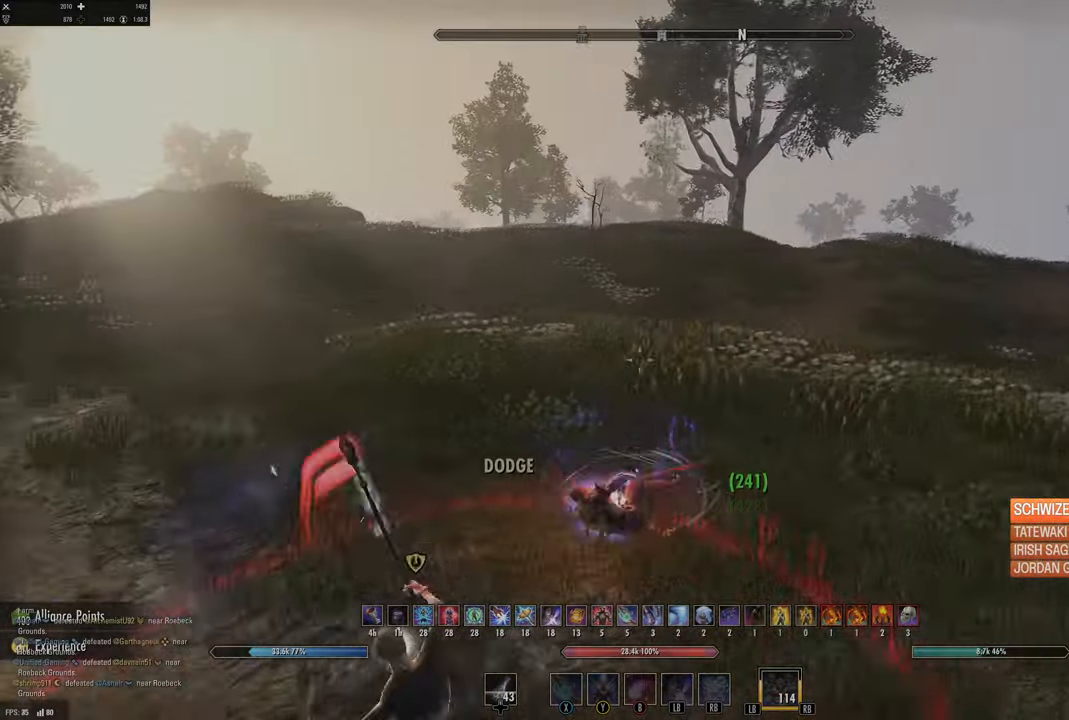
{"buttons": [], "left_stick": "up", "right_stick": "center", "events": [[17, "DPAD_LEFT", "down"], [100, "DPAD_LEFT", "up"], [234, "right_stick", "down-left"], [334, "L1", "down"], [400, "L1", "up"], [400, "right_stick", "center"]]}
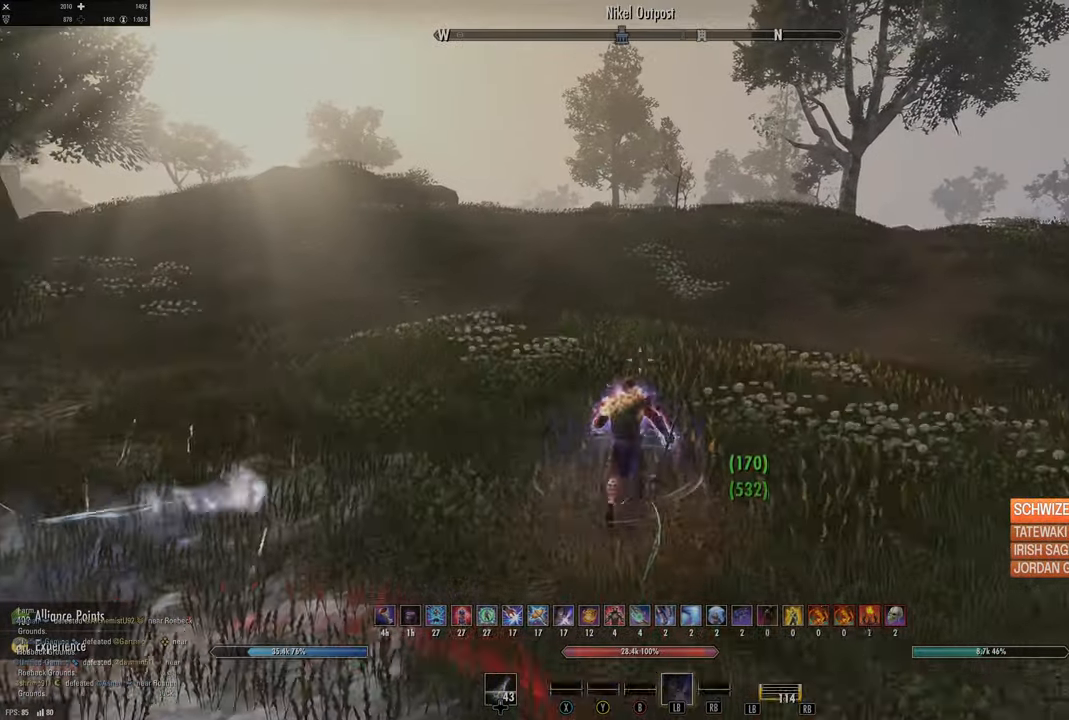
{"buttons": [], "left_stick": "up", "right_stick": "left", "events": [[84, "L3", "down"], [234, "L3", "up"], [434, "right_stick", "left"]]}
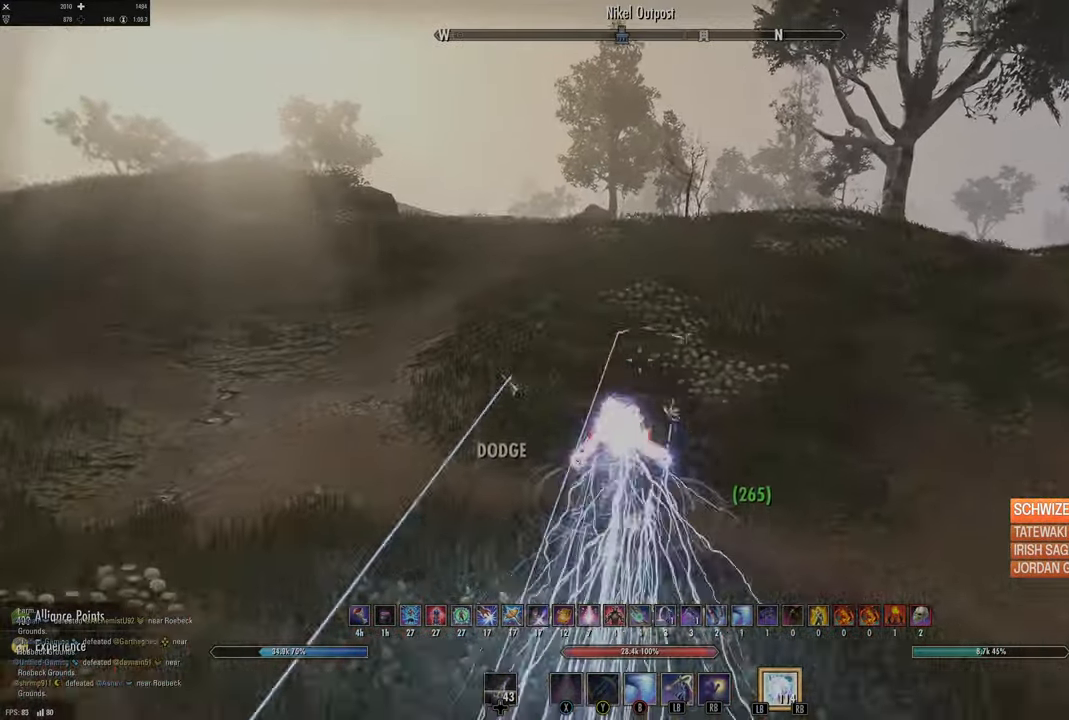
{"buttons": ["L1", "L2"], "left_stick": "up", "right_stick": "center", "events": [[167, "right_stick", "up-right"], [284, "right_stick", "center"], [334, "L1", "down"], [417, "L1", "up"], [484, "L1", "down"], [500, "L2", "down"]]}
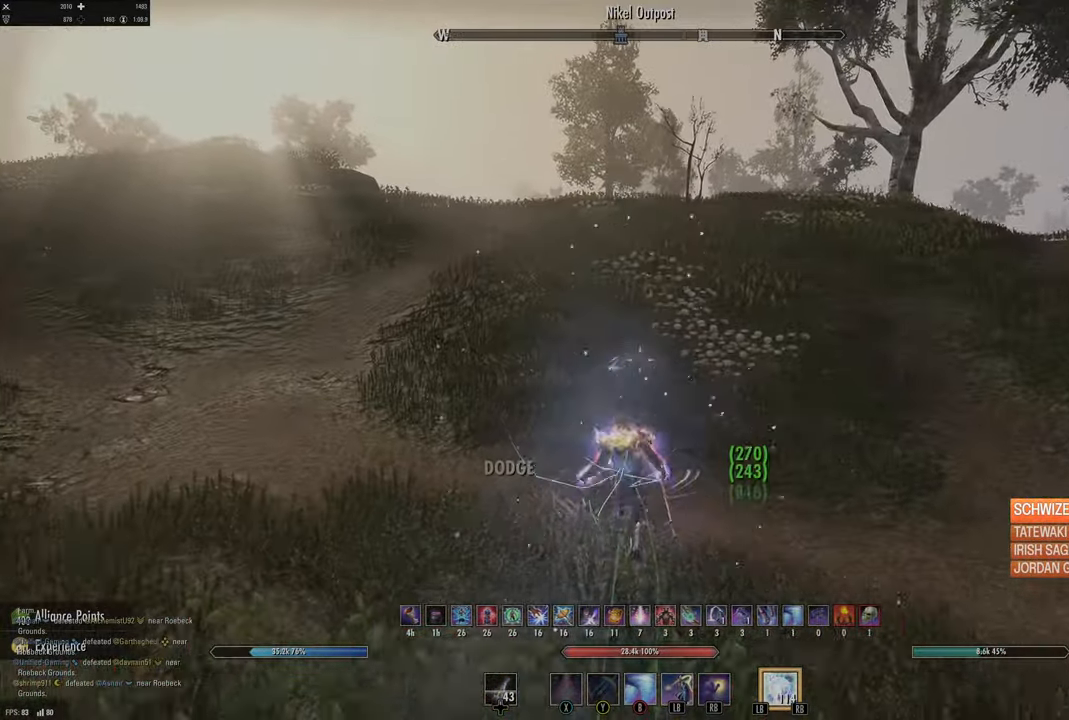
{"buttons": [], "left_stick": "right", "right_stick": "left", "events": [[84, "L2", "up"], [100, "L1", "up"], [317, "right_stick", "left"], [417, "left_stick", "right"]]}
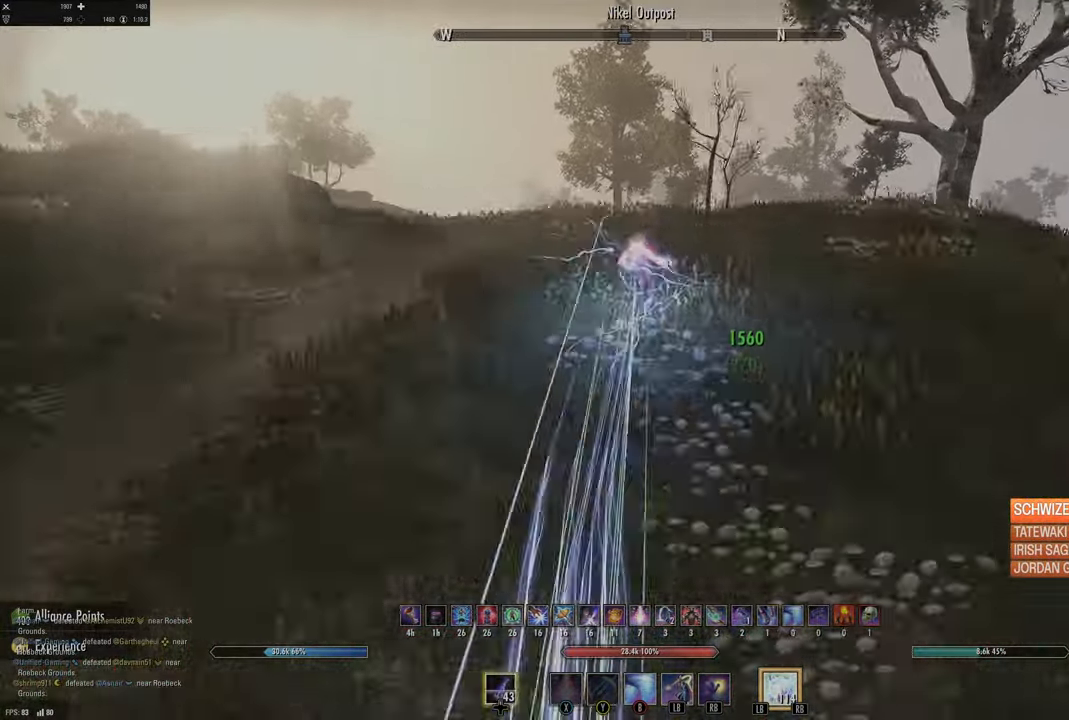
{"buttons": [], "left_stick": "down-right", "right_stick": "center", "events": [[117, "left_stick", "down-right"], [467, "right_stick", "center"]]}
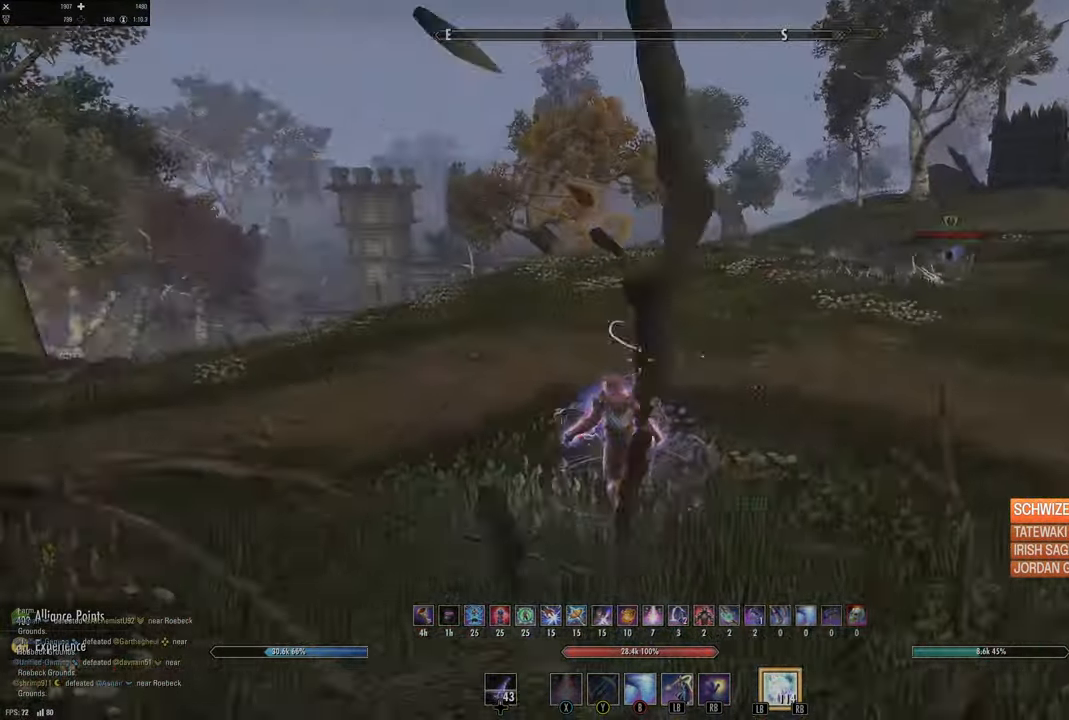
{"buttons": [], "left_stick": "right", "right_stick": "center", "events": [[234, "left_stick", "right"], [284, "right_stick", "up-right"], [467, "right_stick", "center"]]}
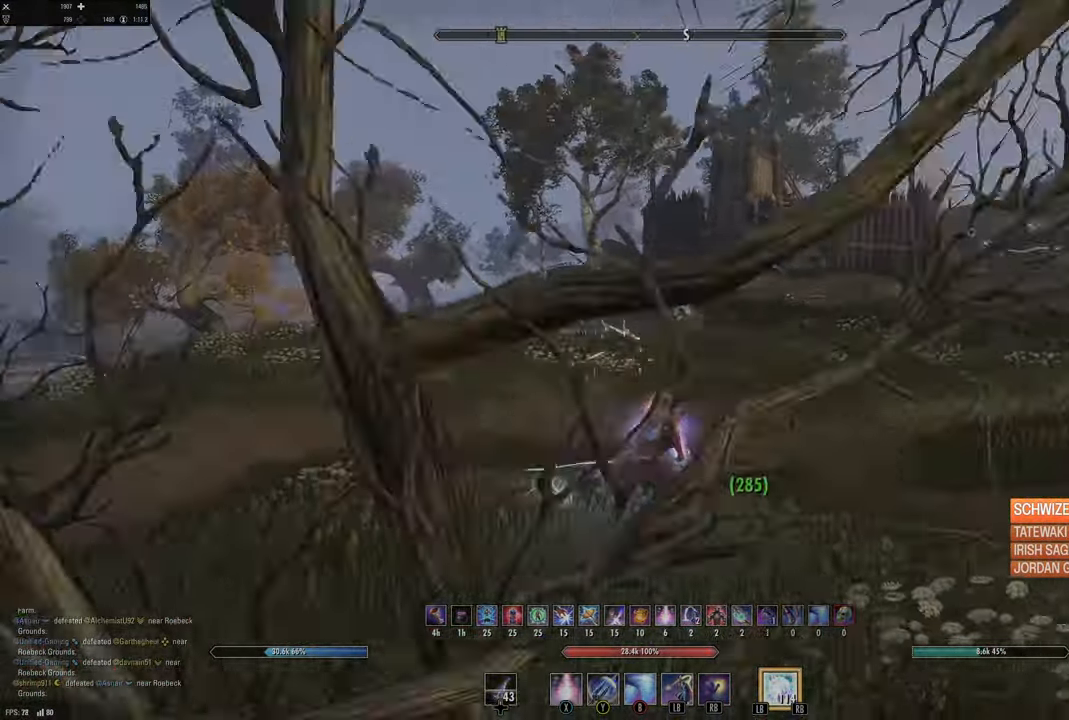
{"buttons": [], "left_stick": "up-right", "right_stick": "center", "events": [[67, "left_stick", "up-right"], [234, "R2", "down"], [234, "right_stick", "up-right"], [350, "right_stick", "center"], [367, "R2", "up"], [384, "X", "down"], [467, "X", "up"]]}
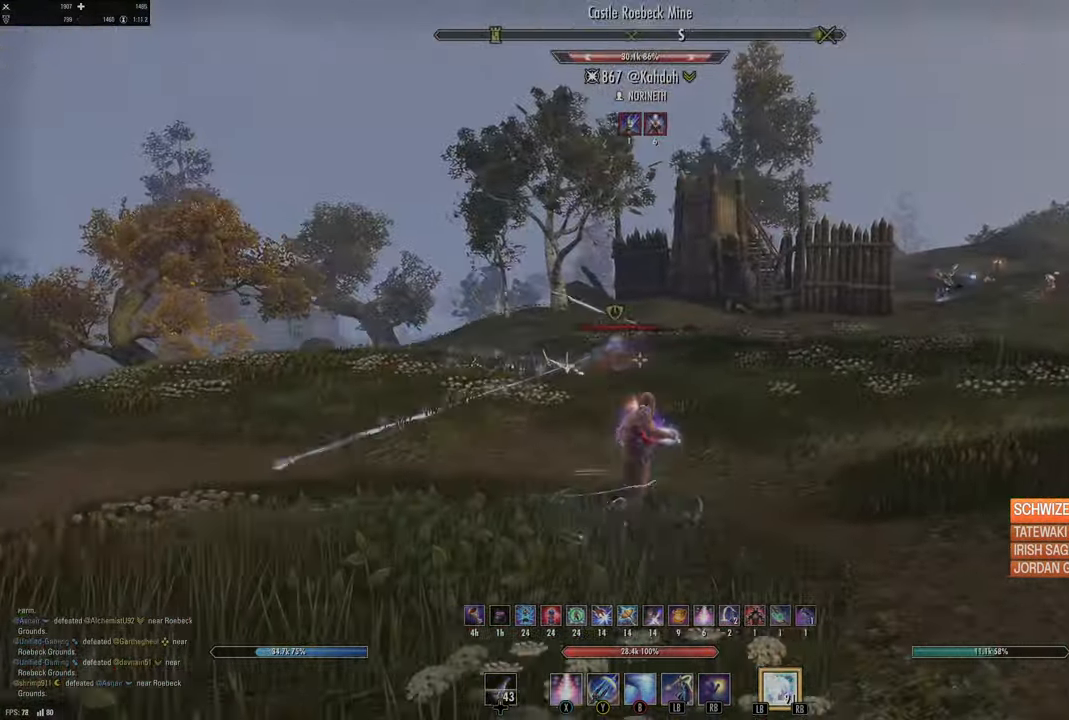
{"buttons": [], "left_stick": "down-left", "right_stick": "center", "events": [[50, "X", "down"], [117, "X", "up"], [117, "left_stick", "down-right"], [217, "left_stick", "down"], [217, "right_stick", "left"], [317, "left_stick", "down-left"], [350, "right_stick", "center"]]}
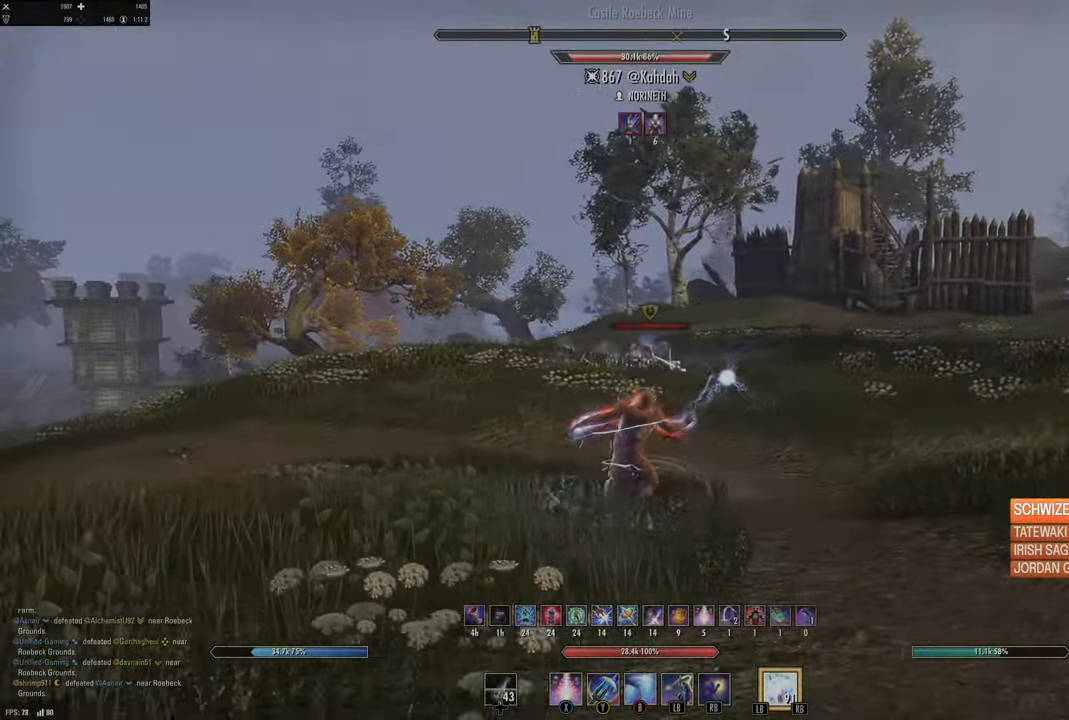
{"buttons": [], "left_stick": "up", "right_stick": "center", "events": [[317, "left_stick", "up"], [400, "R2", "down"], [500, "R2", "up"]]}
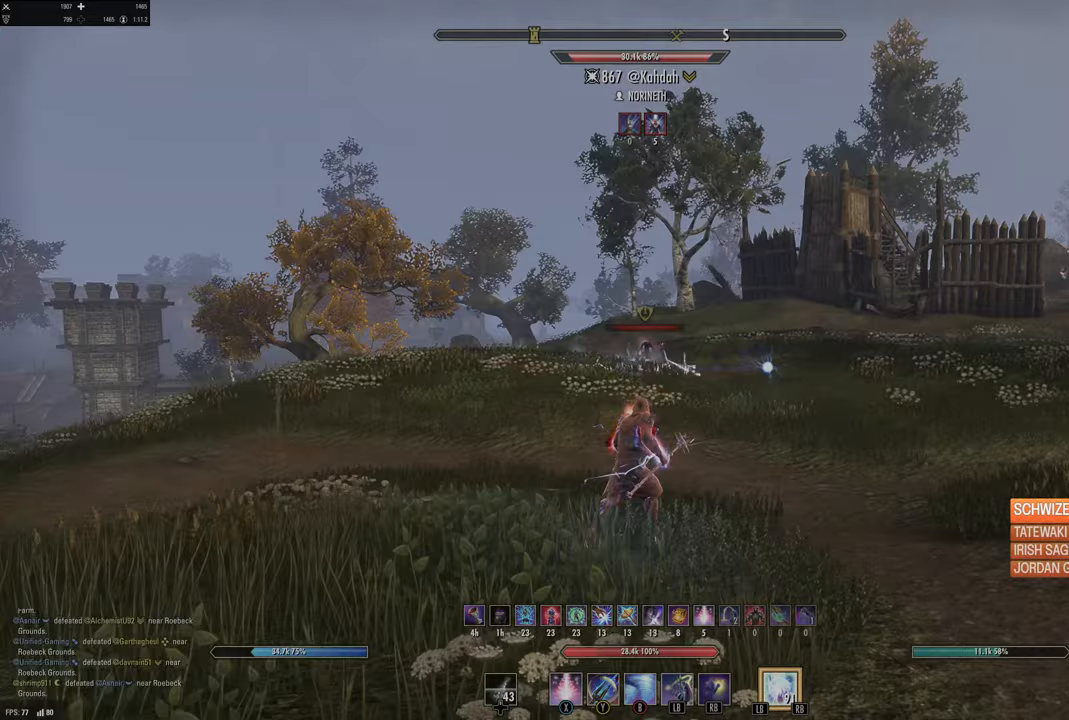
{"buttons": [], "left_stick": "up", "right_stick": "up-left", "events": [[17, "Y", "down"], [83, "Y", "up"], [183, "Y", "down"], [267, "Y", "up"], [433, "right_stick", "up-left"]]}
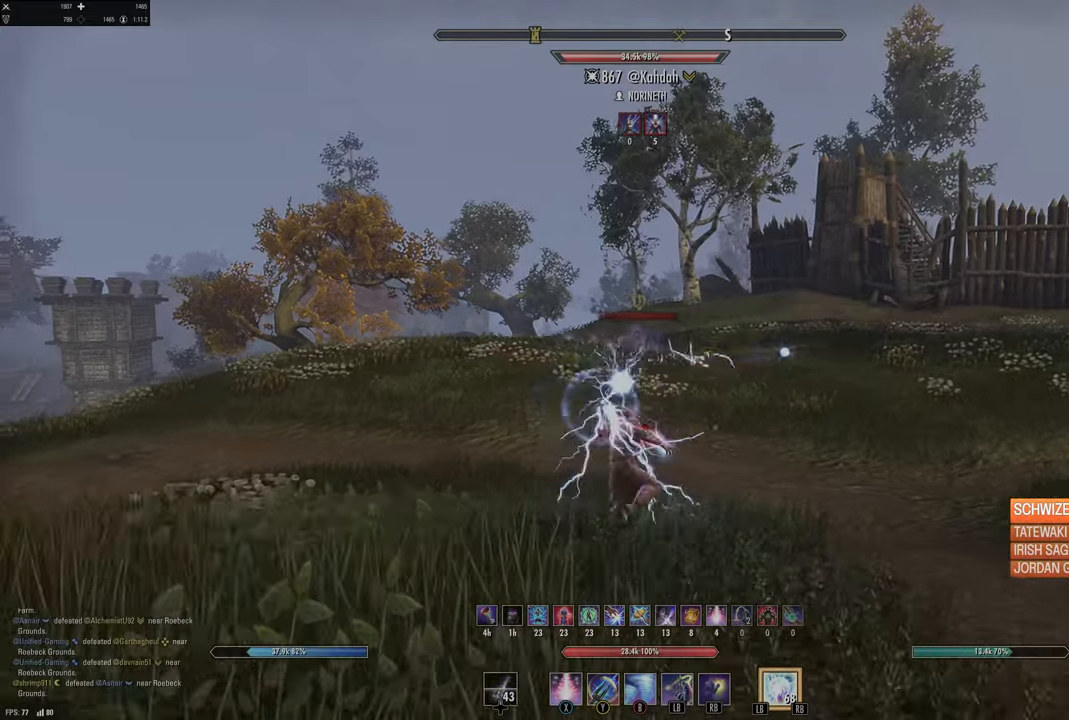
{"buttons": ["R2"], "left_stick": "up", "right_stick": "center", "events": [[67, "right_stick", "center"], [150, "L3", "down"], [150, "right_stick", "up-right"], [200, "A", "down"], [217, "A", "up"], [217, "right_stick", "center"], [300, "L3", "up"], [417, "R2", "down"]]}
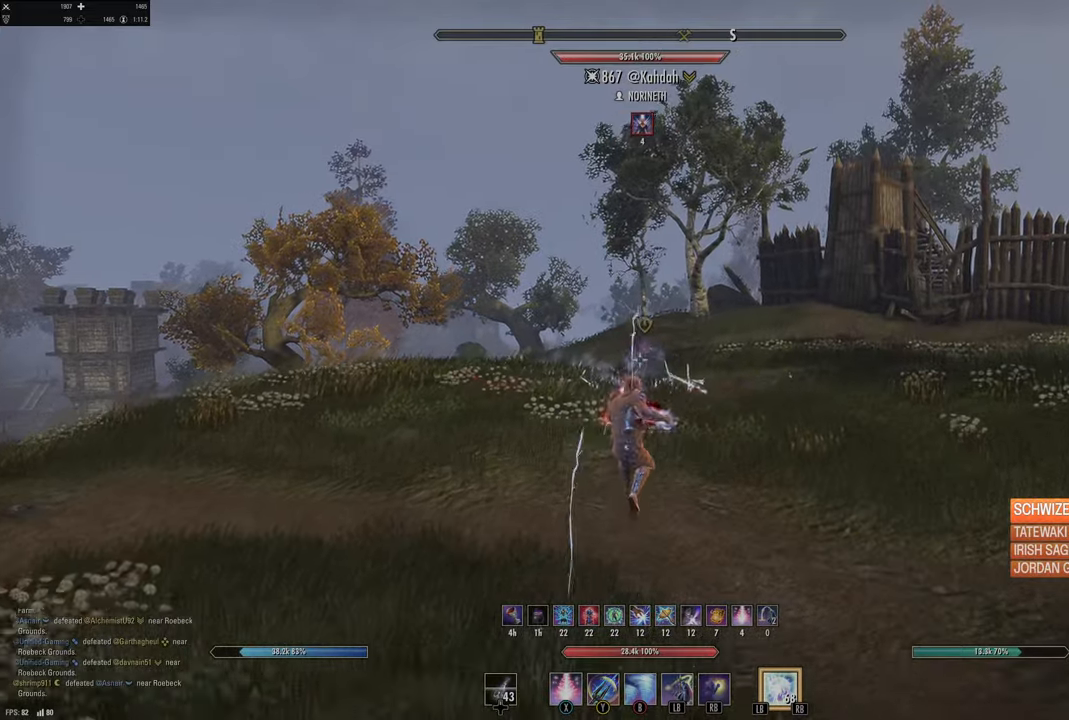
{"buttons": ["L3"], "left_stick": "up-right", "right_stick": "right", "events": [[33, "R2", "up"], [33, "X", "down"], [117, "X", "up"], [150, "left_stick", "up-right"], [200, "X", "down"], [283, "X", "up"], [433, "right_stick", "right"], [467, "L3", "down"]]}
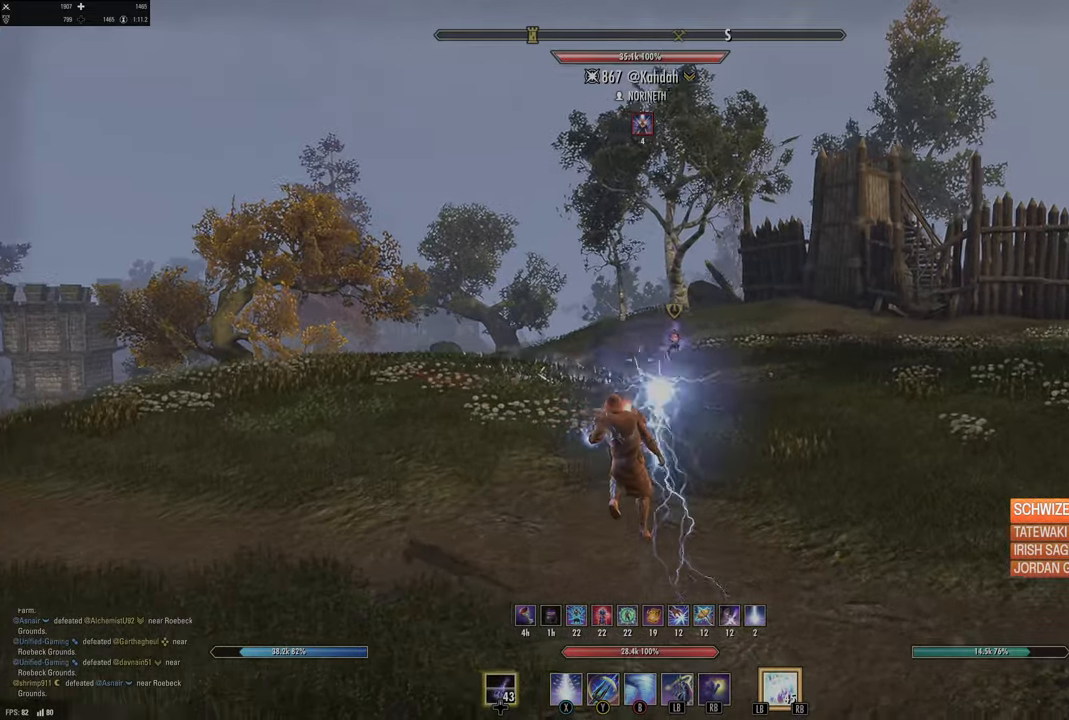
{"buttons": [], "left_stick": "up-right", "right_stick": "center", "events": [[33, "left_stick", "up"], [83, "right_stick", "center"], [133, "L3", "up"], [317, "right_stick", "up-right"], [350, "left_stick", "up-right"], [467, "right_stick", "center"]]}
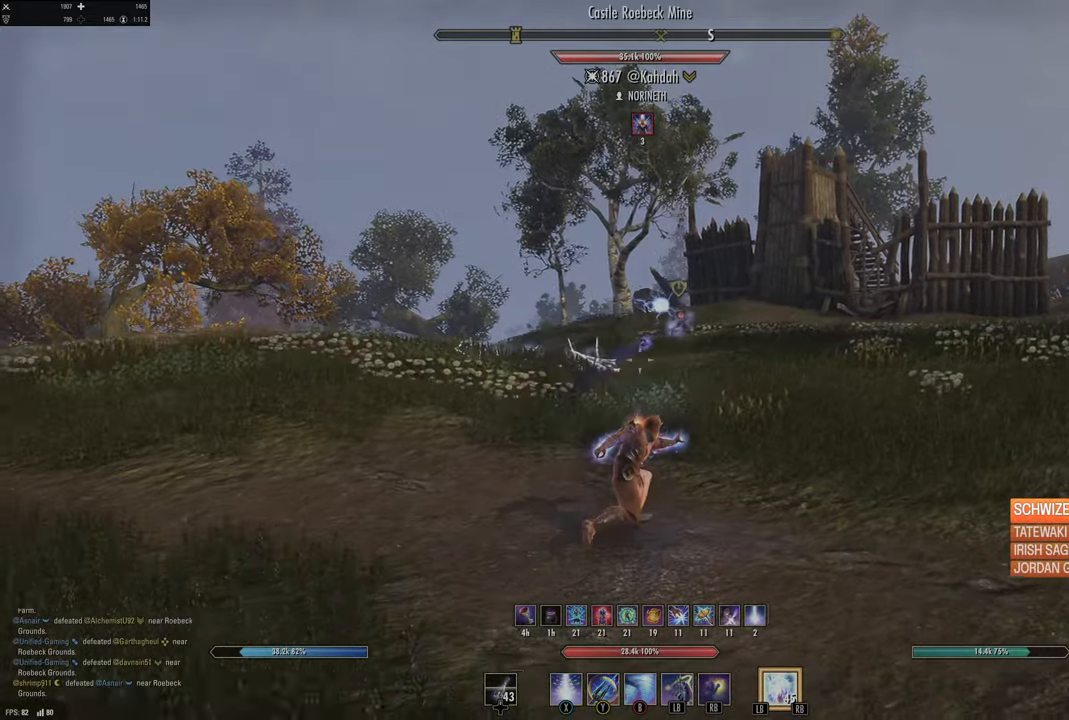
{"buttons": ["Y"], "left_stick": "up-right", "right_stick": "center", "events": [[100, "right_stick", "right"], [150, "right_stick", "up-right"], [167, "R2", "down"], [200, "left_stick", "up"], [267, "right_stick", "center"], [300, "R2", "up"], [333, "Y", "down"], [417, "Y", "up"], [483, "Y", "down"], [483, "left_stick", "up-right"]]}
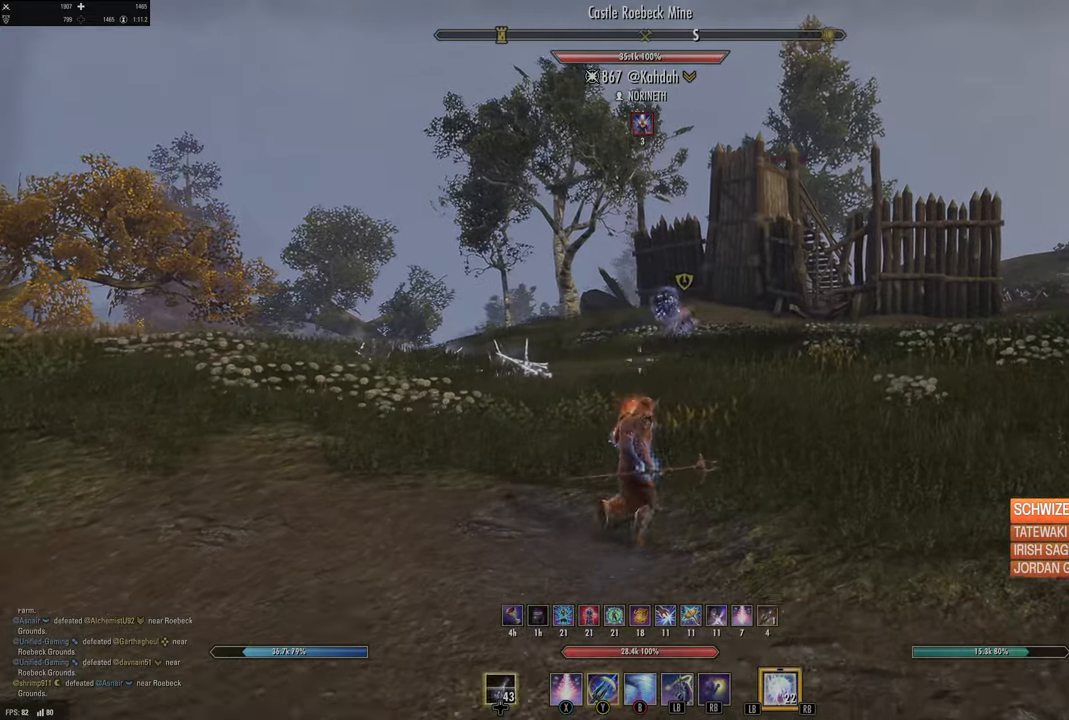
{"buttons": [], "left_stick": "up-left", "right_stick": "left", "events": [[67, "Y", "up"], [250, "right_stick", "up-right"], [283, "left_stick", "up"], [350, "L3", "down"], [367, "right_stick", "left"], [417, "left_stick", "up-left"], [483, "L3", "up"]]}
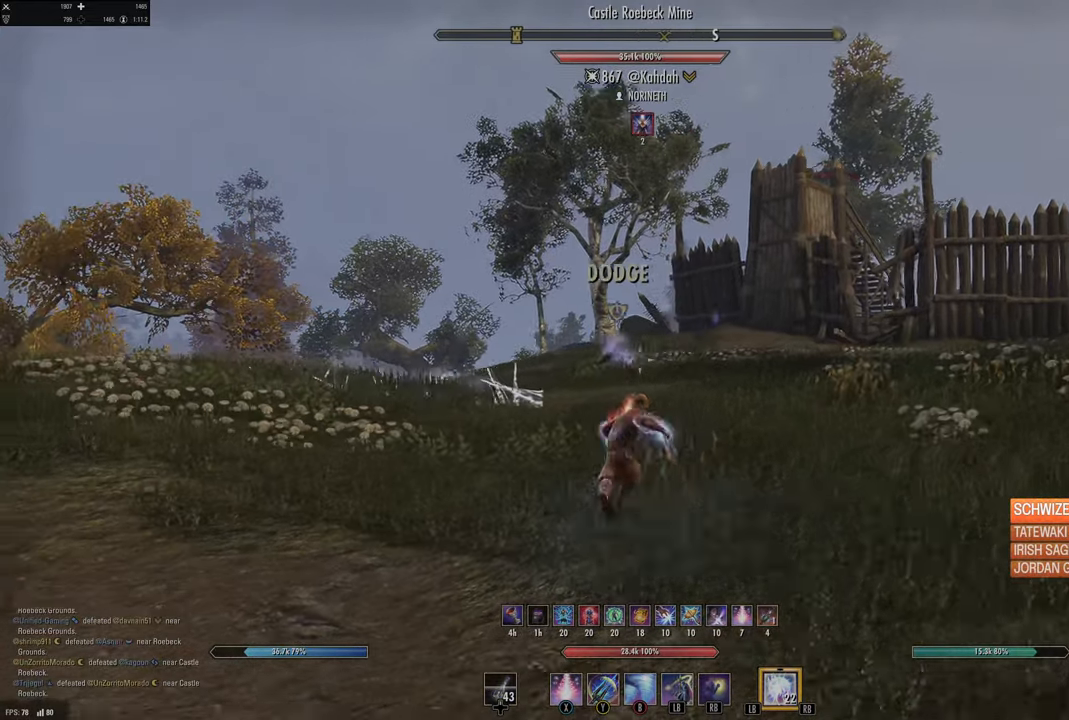
{"buttons": ["Y"], "left_stick": "up-left", "right_stick": "center", "events": [[17, "right_stick", "center"], [67, "DPAD_LEFT", "down"], [100, "left_stick", "left"], [133, "DPAD_LEFT", "up"], [250, "left_stick", "up-left"], [300, "right_stick", "down-left"], [350, "Y", "down"], [417, "Y", "up"], [417, "right_stick", "center"], [500, "Y", "down"]]}
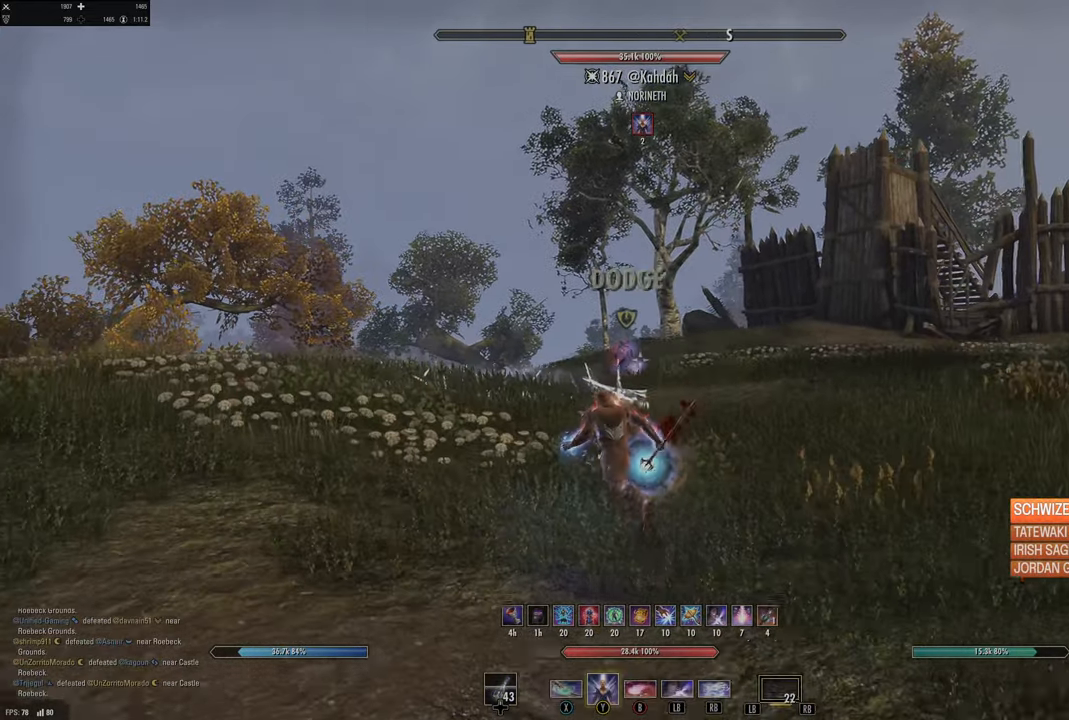
{"buttons": [], "left_stick": "up-left", "right_stick": "center", "events": [[100, "Y", "up"], [267, "right_stick", "right"], [417, "right_stick", "center"]]}
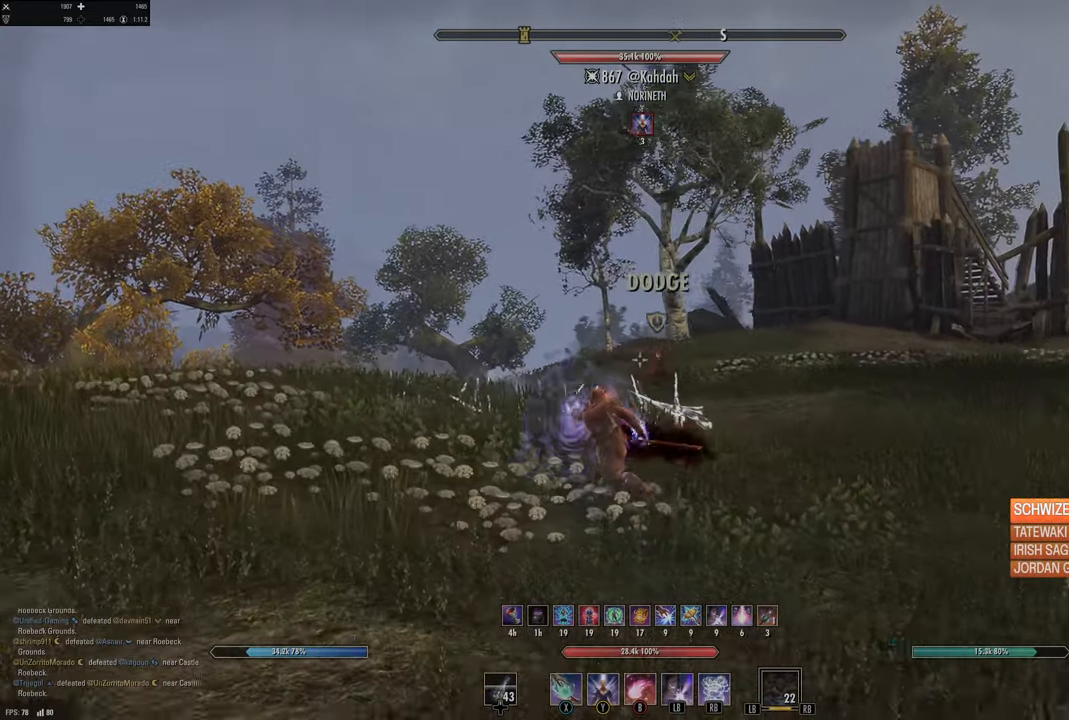
{"buttons": [], "left_stick": "up-left", "right_stick": "center", "events": [[50, "right_stick", "down-right"], [117, "R2", "down"], [117, "left_stick", "up-right"], [183, "right_stick", "up-right"], [233, "R2", "up"], [233, "right_stick", "up-left"], [300, "R2", "down"], [383, "right_stick", "center"], [417, "R2", "up"], [433, "B", "down"], [433, "left_stick", "up-left"], [500, "B", "up"]]}
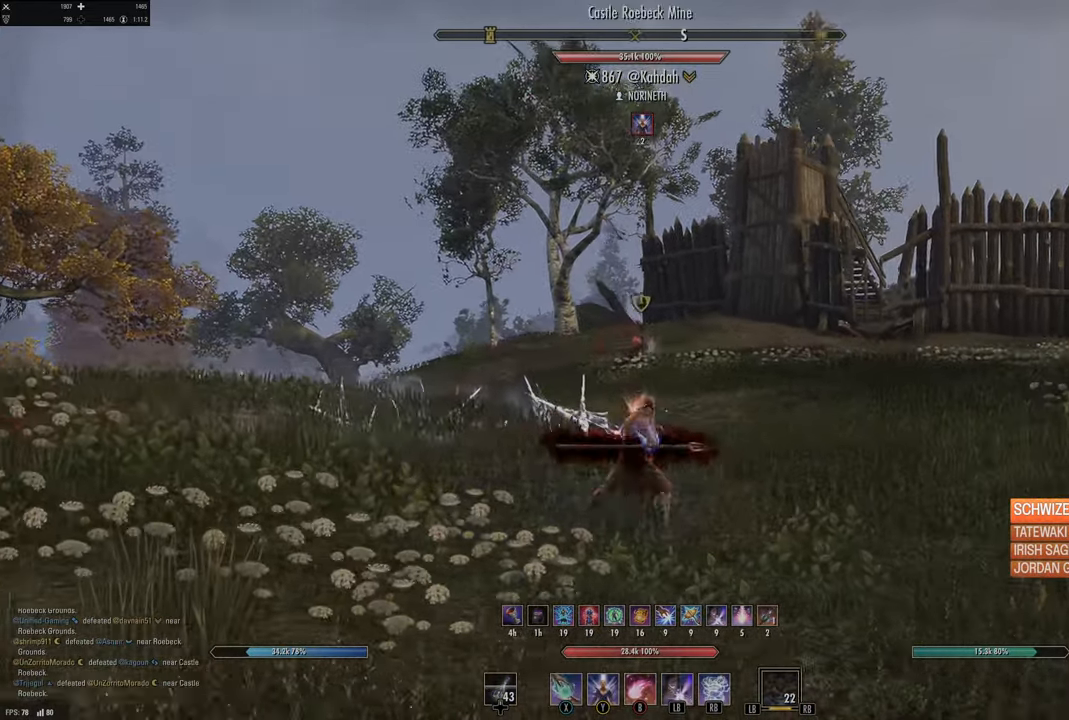
{"buttons": [], "left_stick": "right", "right_stick": "center", "events": [[67, "left_stick", "up-right"], [83, "B", "down"], [117, "left_stick", "right"], [200, "B", "up"]]}
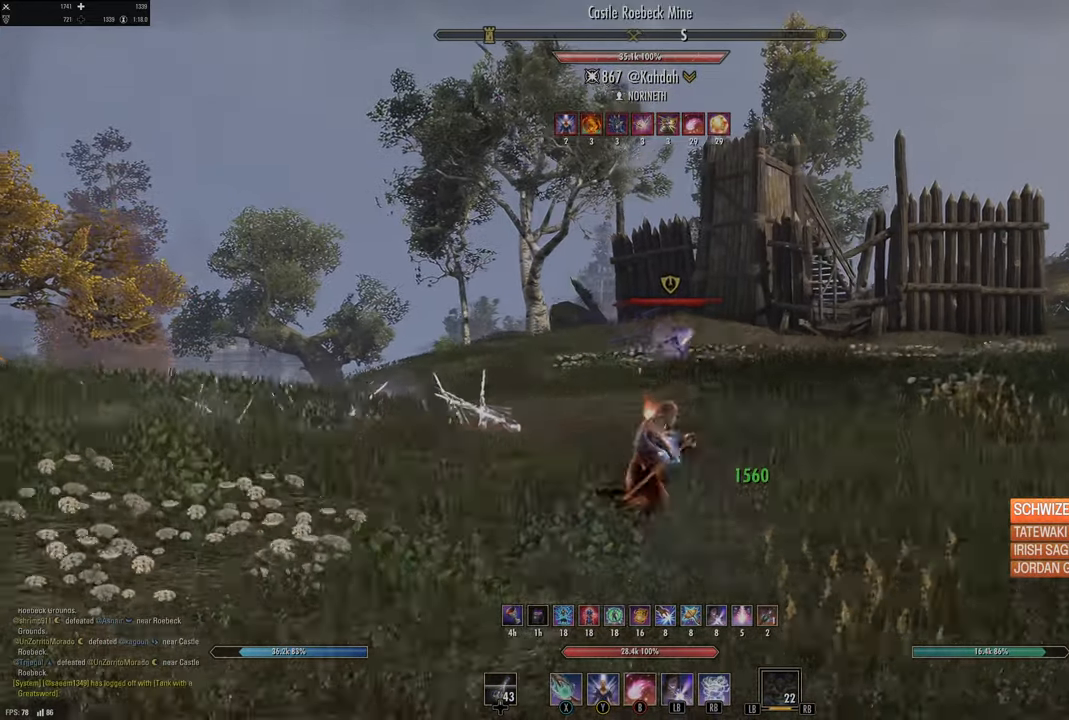
{"buttons": ["L1"], "left_stick": "right", "right_stick": "left", "events": [[300, "R2", "down"], [383, "R2", "up"], [467, "L1", "down"], [467, "right_stick", "left"]]}
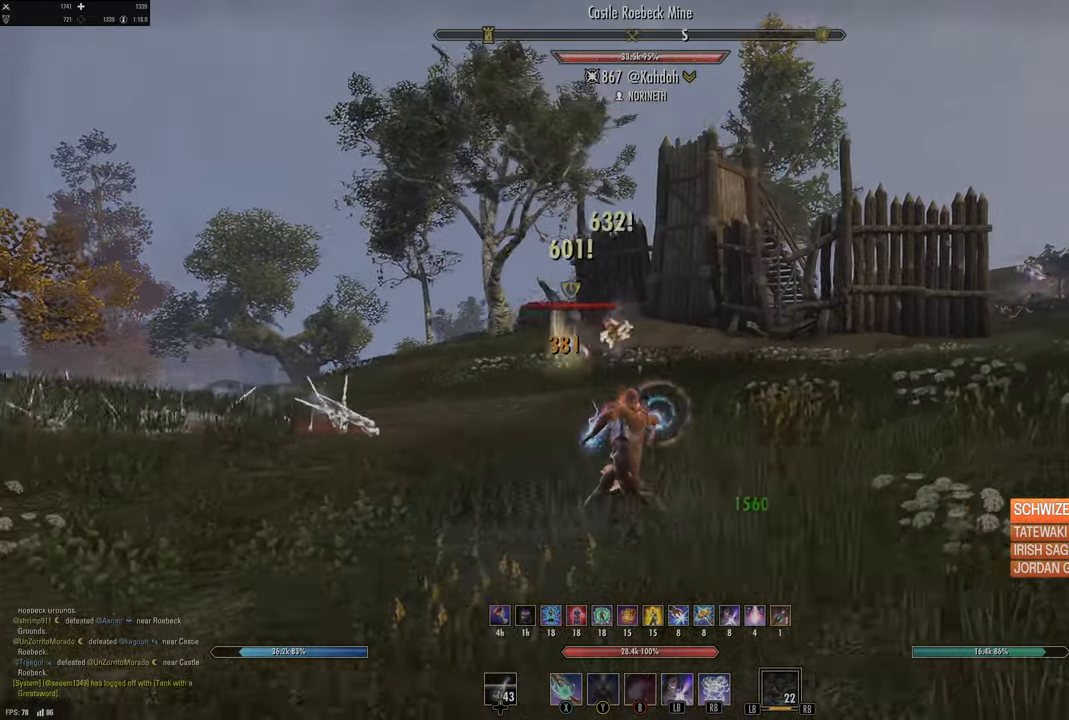
{"buttons": [], "left_stick": "down-left", "right_stick": "down-left", "events": [[33, "right_stick", "center"], [67, "L1", "up"], [117, "DPAD_LEFT", "down"], [217, "DPAD_LEFT", "up"], [217, "left_stick", "down-right"], [367, "right_stick", "down-left"], [400, "left_stick", "down-left"]]}
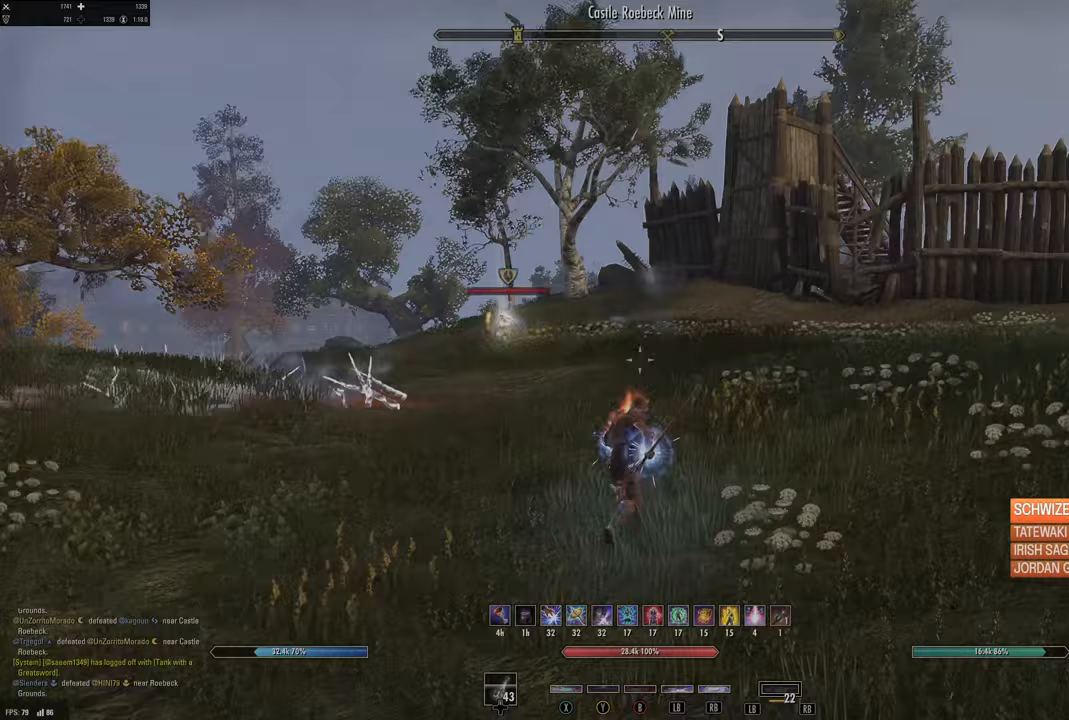
{"buttons": [], "left_stick": "up-right", "right_stick": "center", "events": [[67, "right_stick", "center"], [267, "right_stick", "up"], [283, "left_stick", "up-left"], [333, "R2", "down"], [350, "left_stick", "up-right"], [400, "right_stick", "center"], [433, "R2", "up"]]}
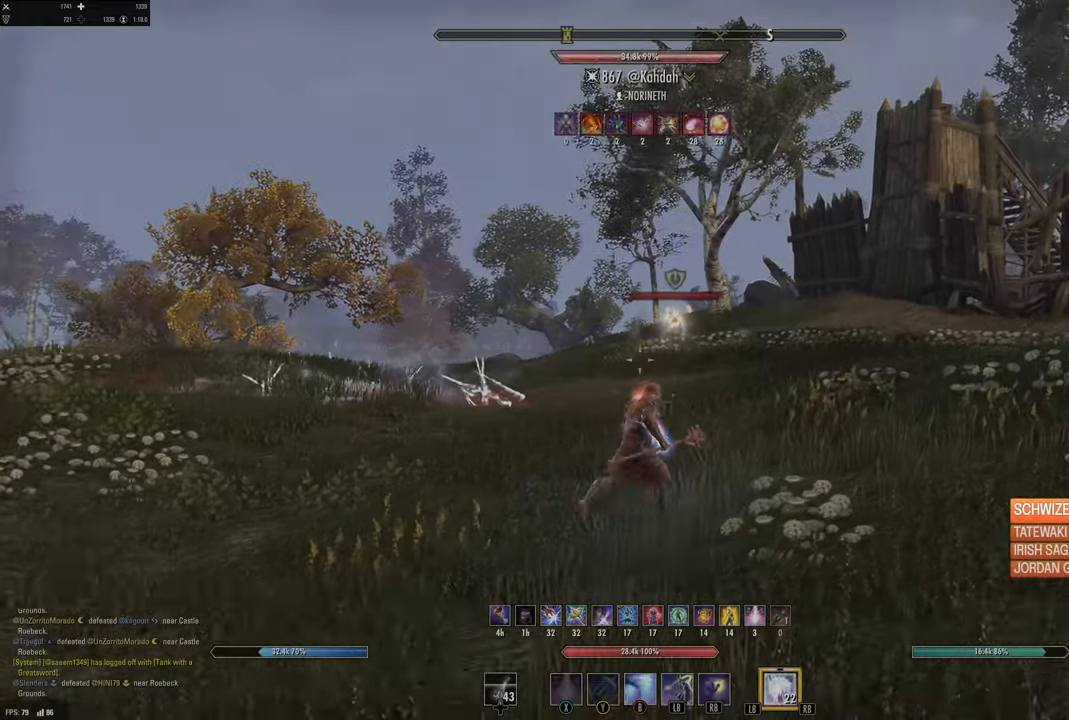
{"buttons": [], "left_stick": "down-right", "right_stick": "up-right", "events": [[33, "X", "down"], [117, "X", "up"], [200, "X", "down"], [267, "X", "up"], [383, "right_stick", "up-right"], [483, "left_stick", "down-right"]]}
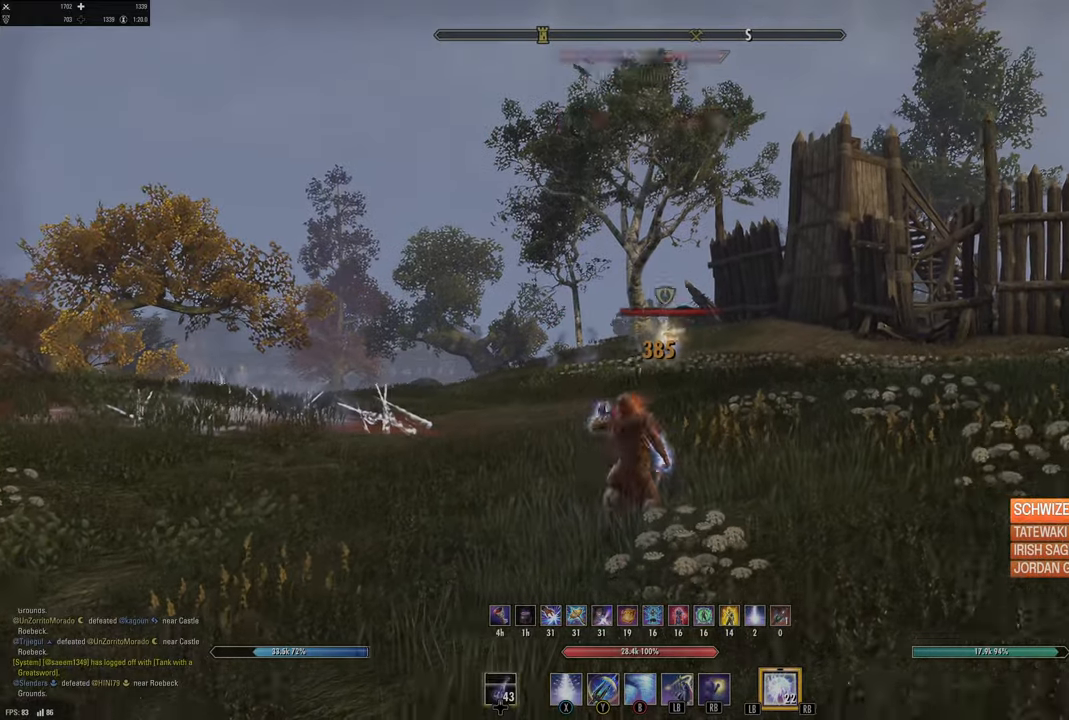
{"buttons": [], "left_stick": "up-right", "right_stick": "right", "events": [[17, "left_stick", "down"], [33, "right_stick", "center"], [167, "left_stick", "right"], [350, "left_stick", "up-right"], [383, "right_stick", "right"], [417, "R2", "down"], [500, "R2", "up"]]}